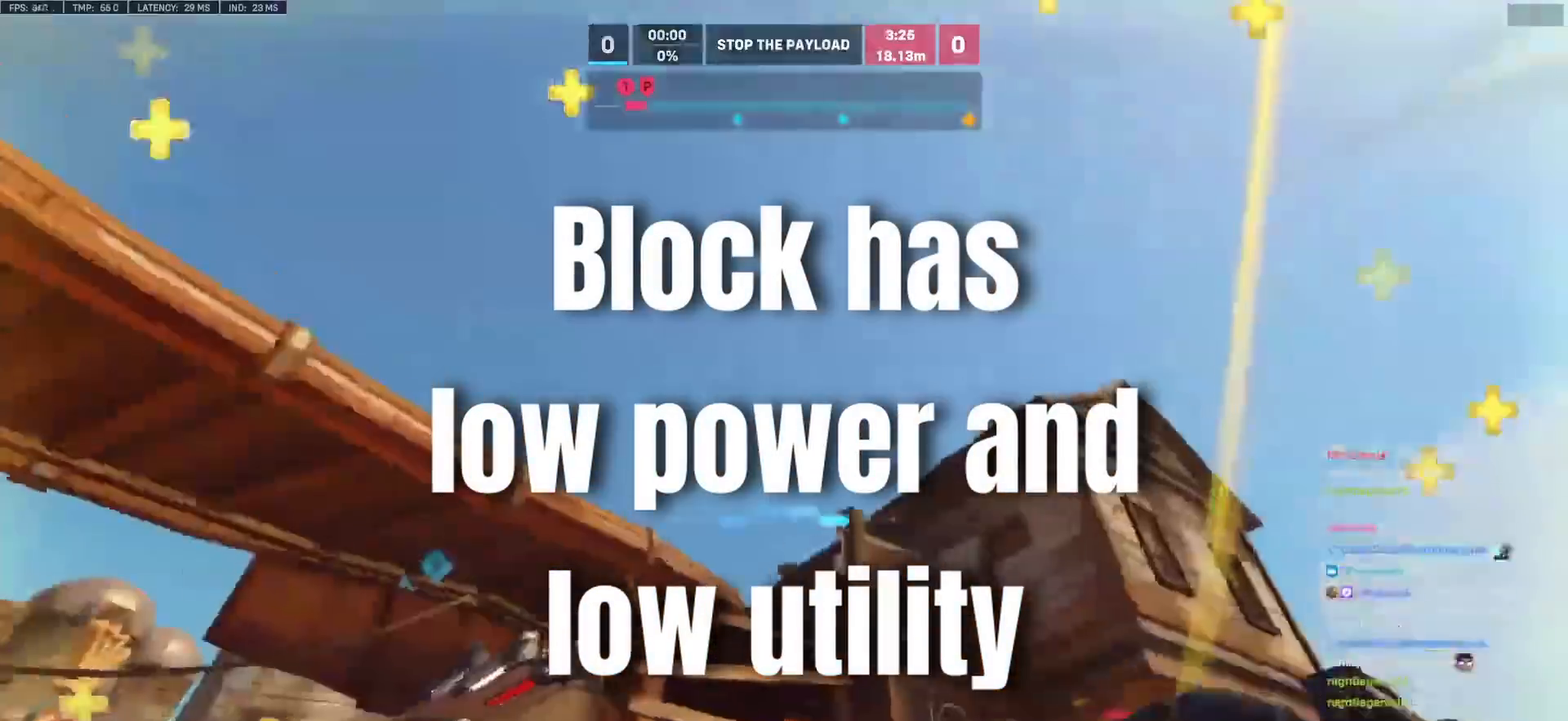
Gameplay with keyboard and mouse; each line is a JSON object with the keys and mouse buttons held at the frame after it. "events" lists presses ("down") and releases ("up") of "a", "ctrl", "d", "e", "f", "melee", "q", "r", "s", "shift", "space", "w", "mouse_left" and "mouse_right" between this image and that frame as [ms after this image, input, new state], when the widget could be followed in between. "mouse_left", "mouse_right" = the "left", "right" buttons of the "mouse" list. No other keys are recorded. Mouse movement is not recorded. Key names are as the overlay labels them; some are game actions (e.g. jump) rather than physical keys.
{"keys": ["d"], "mouse": [], "events": [[17, "e", "down"], [50, "a", "up"], [100, "e", "up"], [150, "a", "down"], [200, "a", "up"], [250, "w", "up"], [333, "a", "down"], [433, "a", "up"], [483, "d", "down"]]}
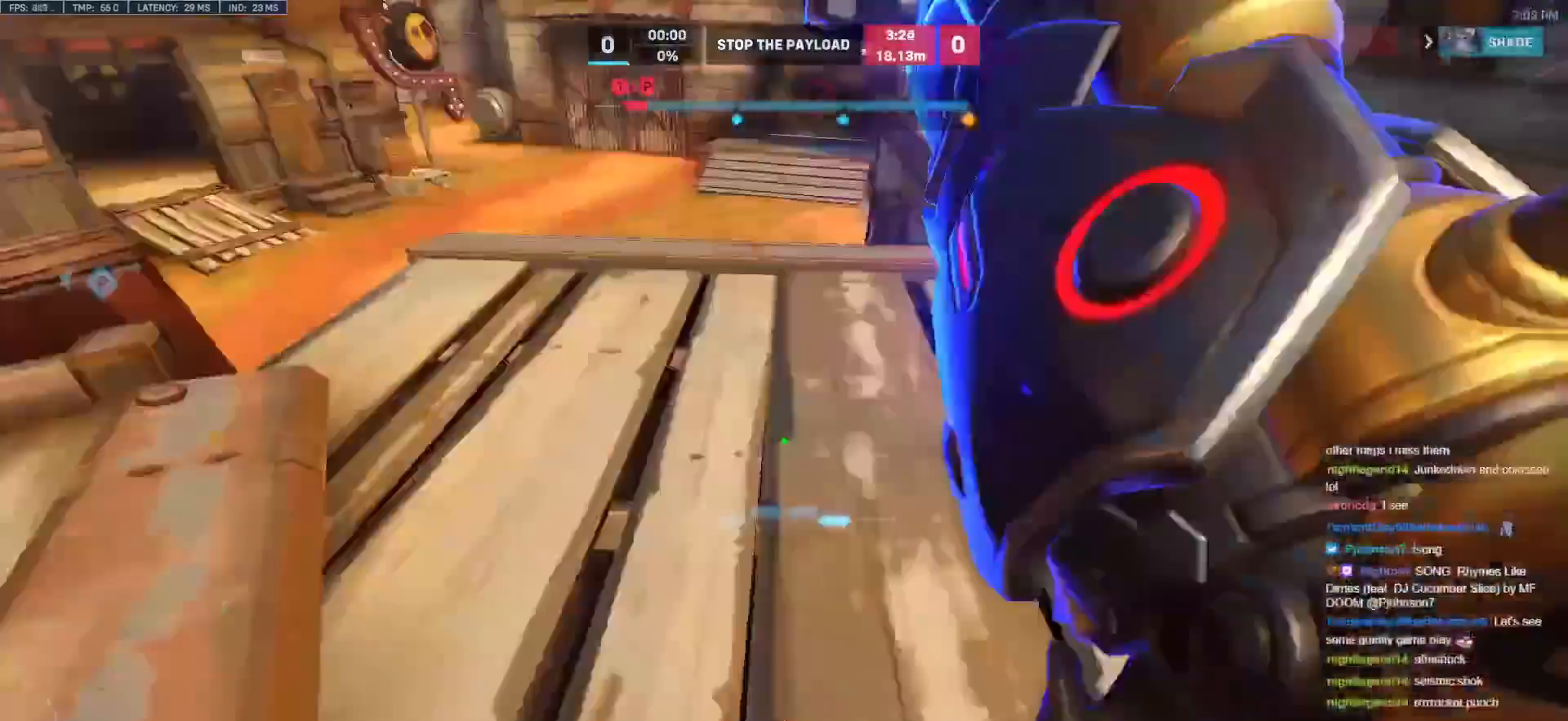
{"keys": ["d"], "mouse": ["left"], "events": [[167, "a", "down"], [217, "a", "up"], [400, "s", "down"], [450, "a", "down"], [500, "a", "up"], [500, "mouse_left", "down"], [500, "s", "up"]]}
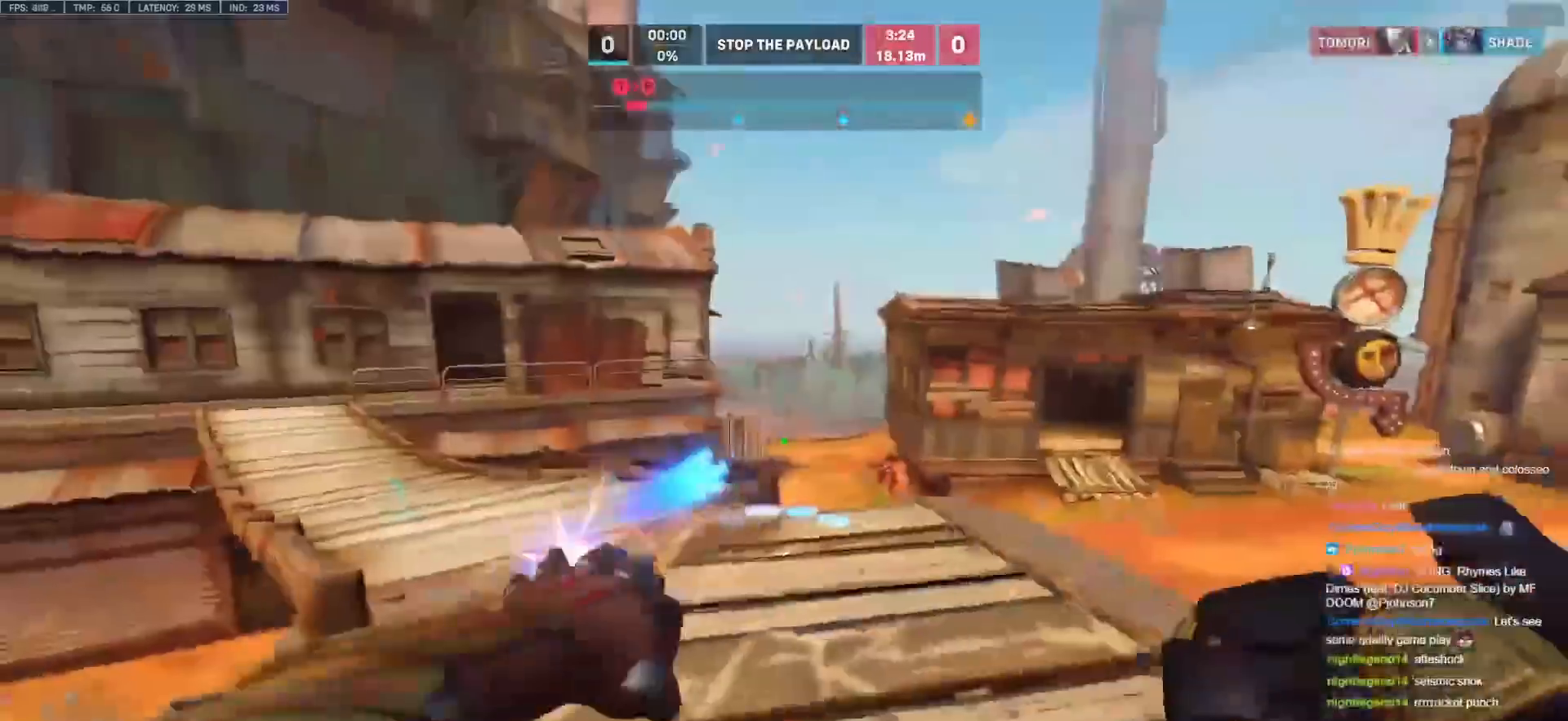
{"keys": ["a"], "mouse": [], "events": [[133, "mouse_left", "up"], [183, "a", "down"], [233, "d", "up"], [283, "mouse_left", "down"], [367, "mouse_left", "up"]]}
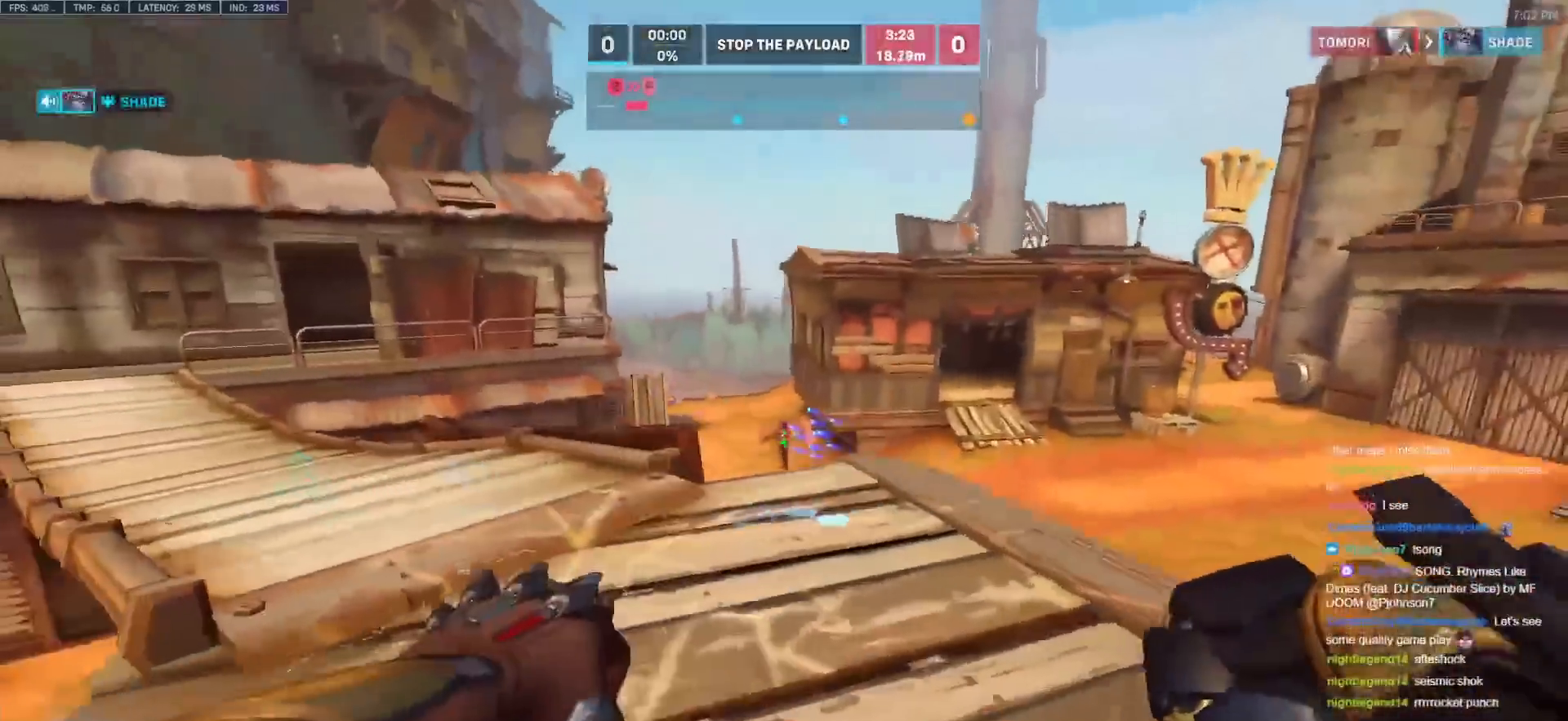
{"keys": ["w"], "mouse": [], "events": [[17, "w", "down"], [150, "a", "up"], [200, "space", "down"], [250, "d", "down"], [250, "mouse_left", "down"], [333, "space", "up"], [383, "d", "up"], [383, "mouse_left", "up"]]}
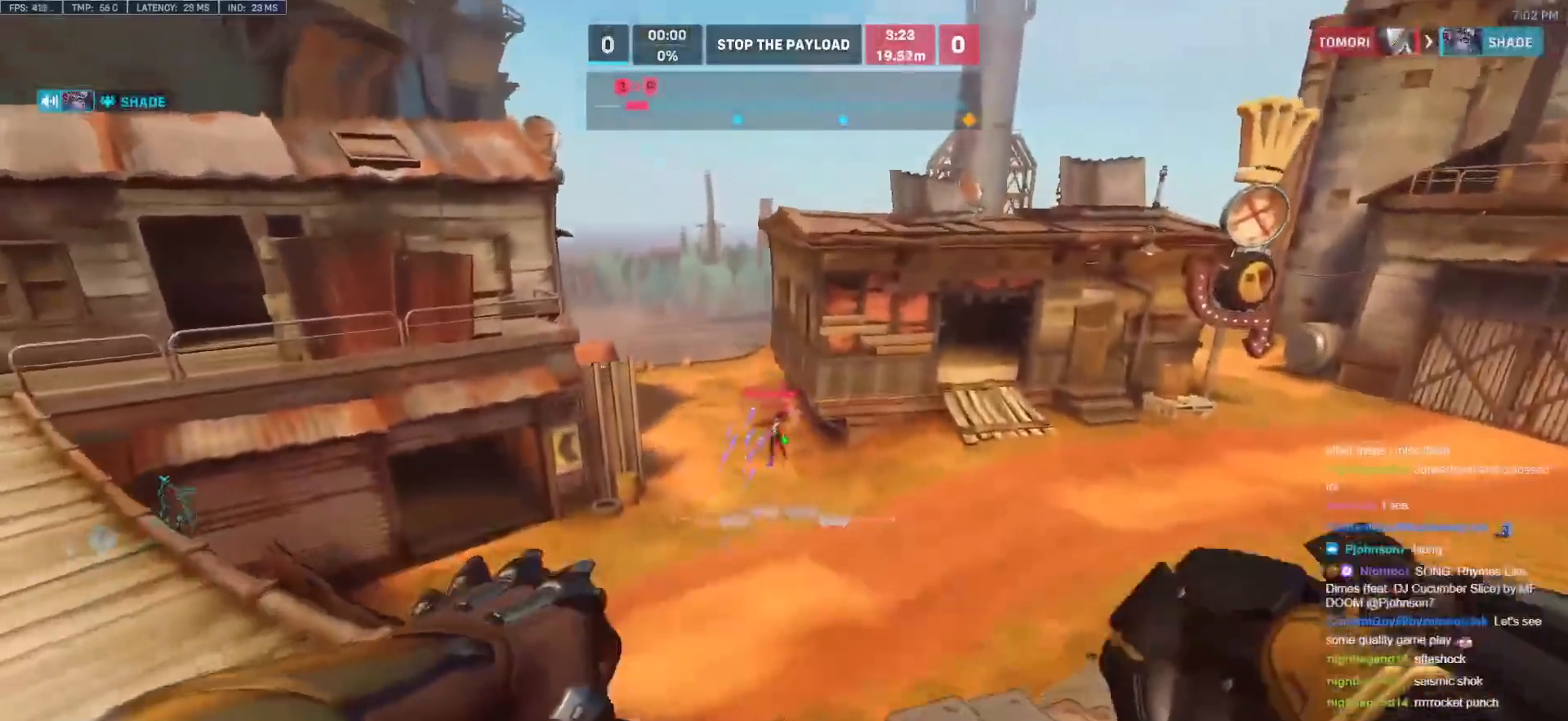
{"keys": ["space", "w"], "mouse": [], "events": [[33, "mouse_left", "down"], [117, "mouse_right", "down"], [167, "mouse_left", "up"], [350, "mouse_right", "up"], [450, "space", "down"]]}
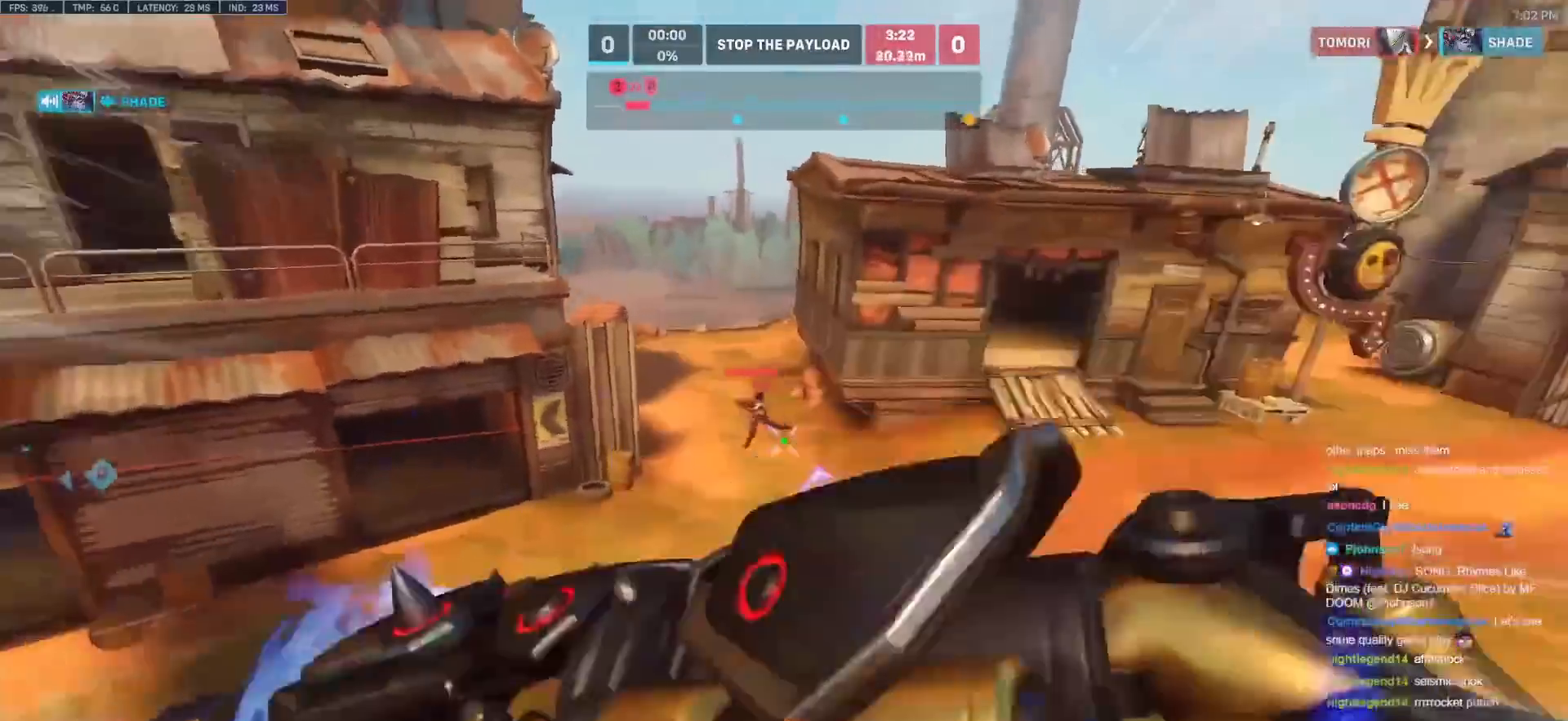
{"keys": ["a", "s"], "mouse": ["left"], "events": [[33, "space", "up"], [133, "space", "down"], [233, "space", "up"], [267, "a", "down"], [267, "w", "up"], [417, "mouse_left", "down"], [467, "s", "down"]]}
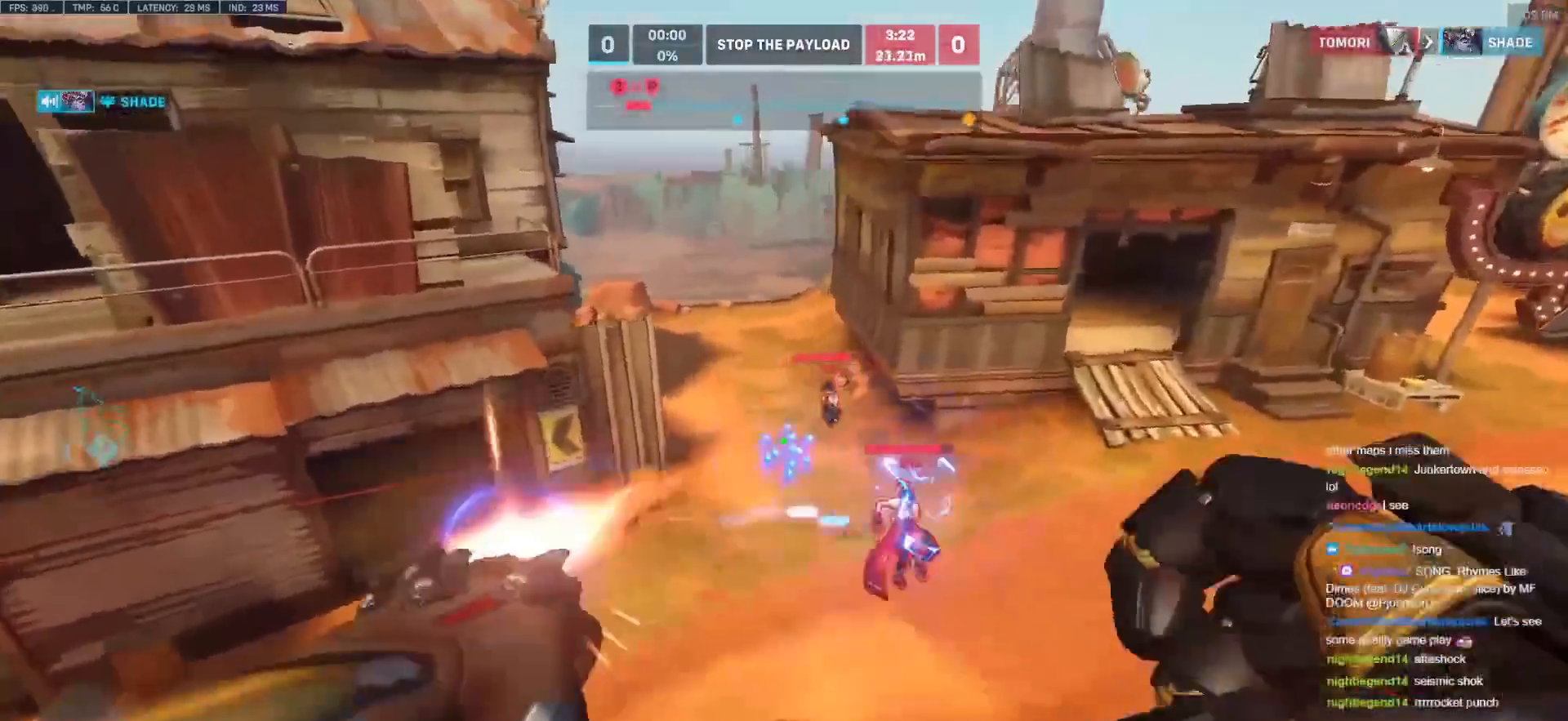
{"keys": ["a", "w"], "mouse": [], "events": [[17, "s", "up"], [50, "mouse_left", "up"], [250, "w", "down"]]}
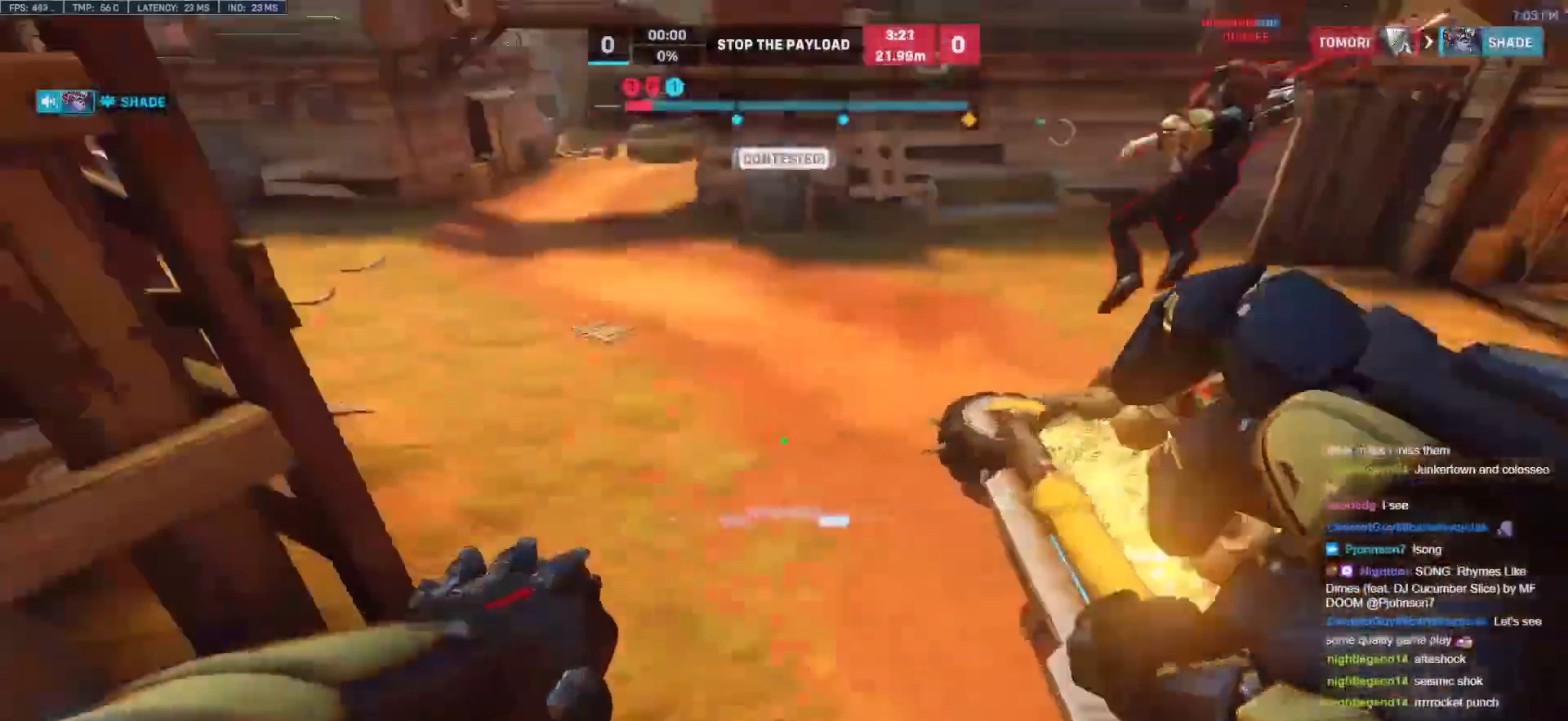
{"keys": ["a", "s", "shift"], "mouse": [], "events": [[67, "a", "up"], [350, "a", "down"], [350, "space", "down"], [450, "shift", "down"], [450, "w", "up"], [500, "s", "down"], [500, "space", "up"]]}
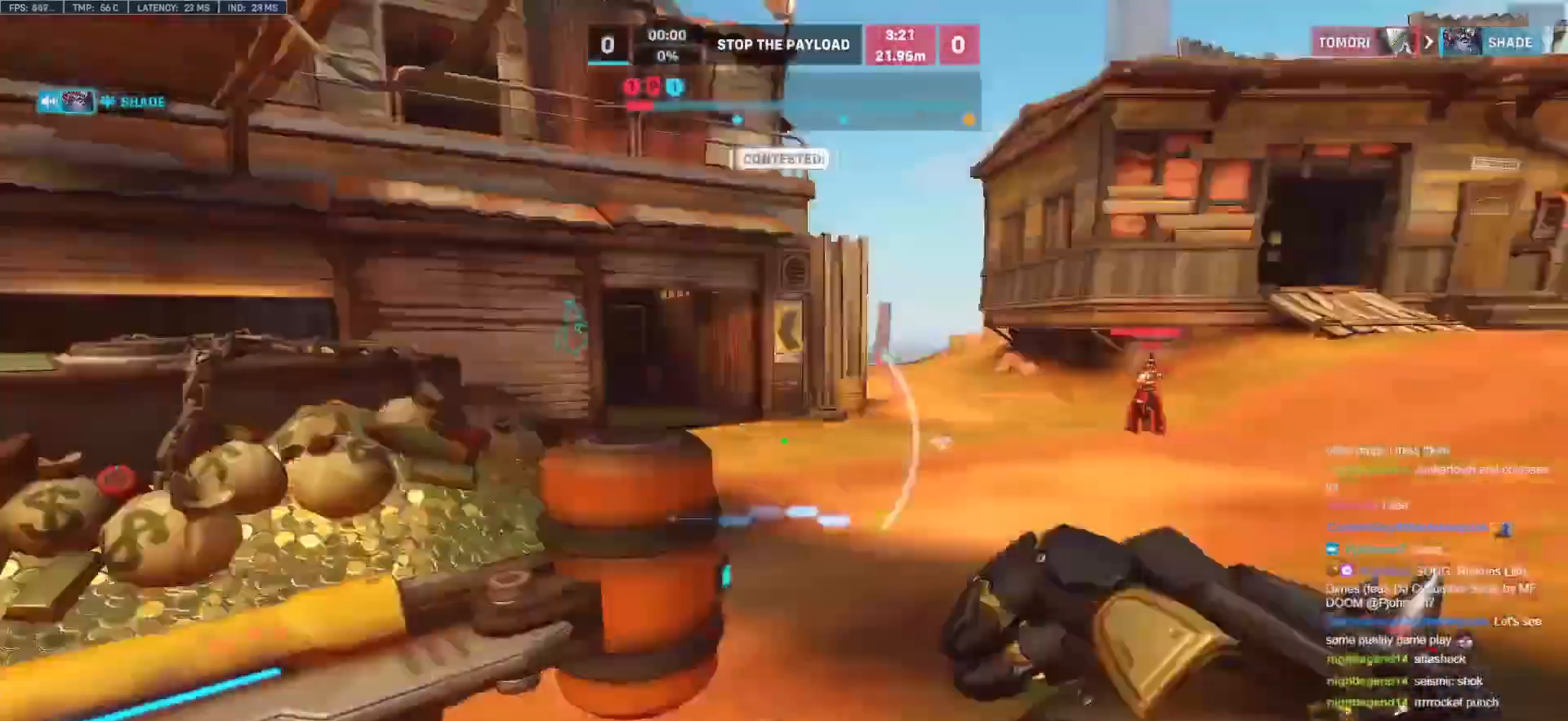
{"keys": ["d", "s"], "mouse": [], "events": [[83, "a", "up"], [83, "shift", "up"], [500, "d", "down"]]}
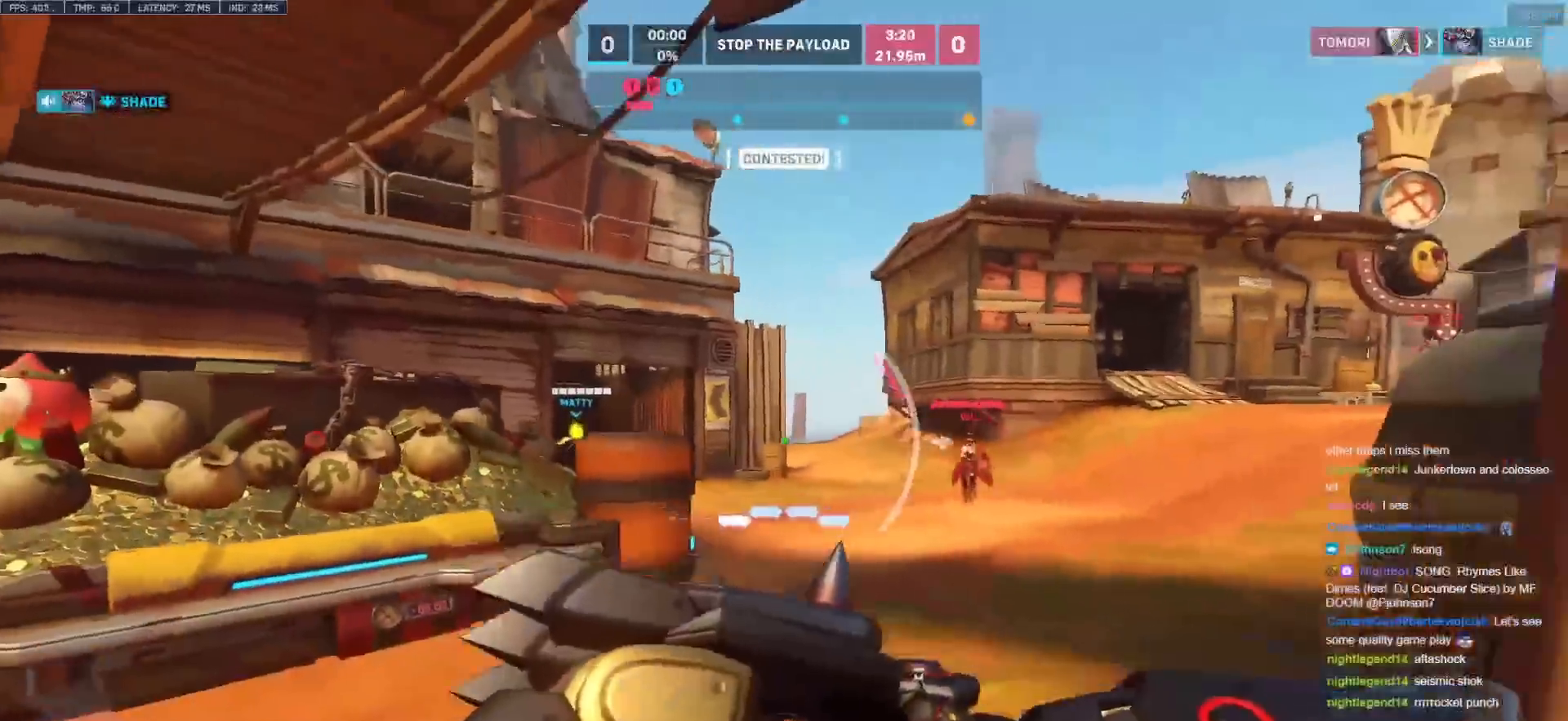
{"keys": ["d", "s"], "mouse": [], "events": [[100, "d", "up"], [250, "d", "down"], [250, "space", "down"], [383, "space", "up"]]}
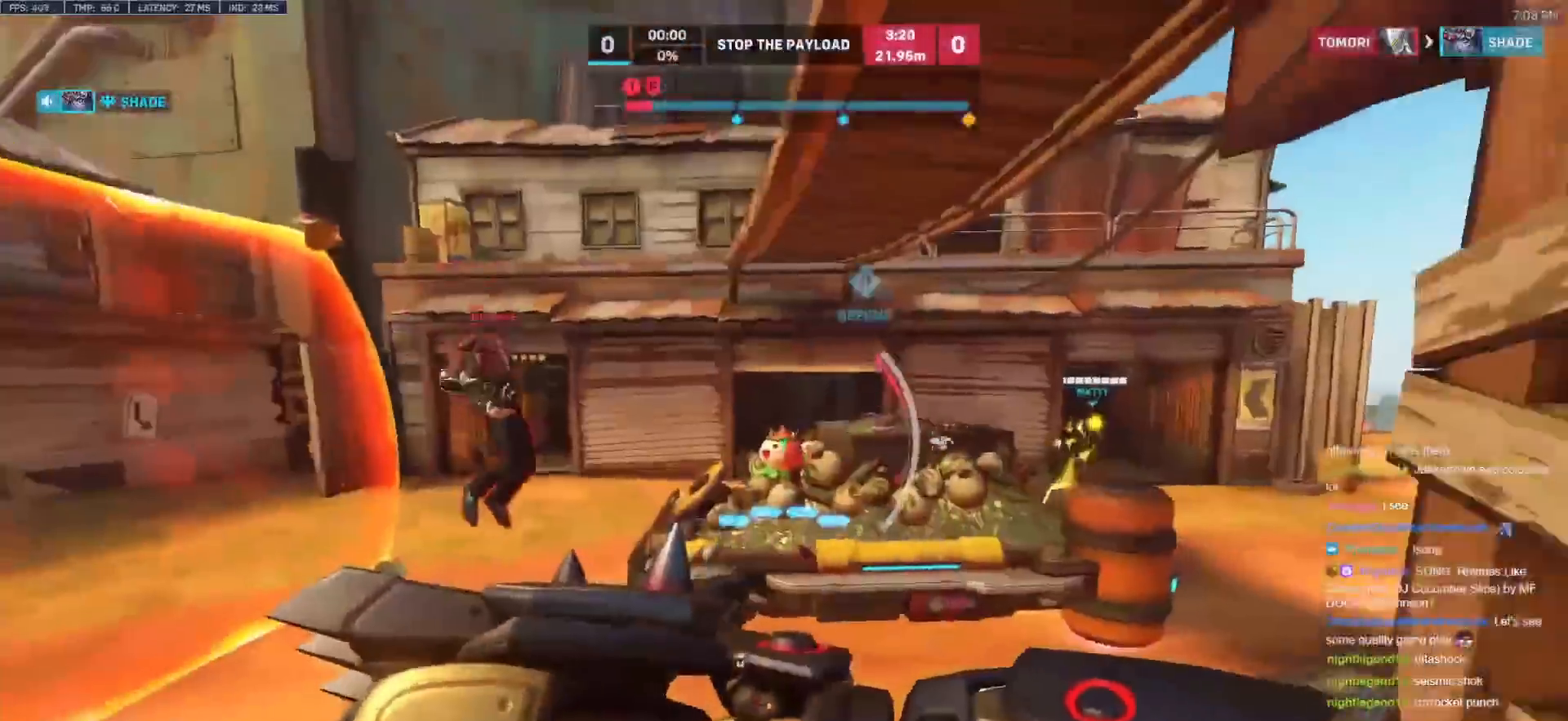
{"keys": ["a", "s"], "mouse": [], "events": [[33, "d", "up"], [500, "a", "down"]]}
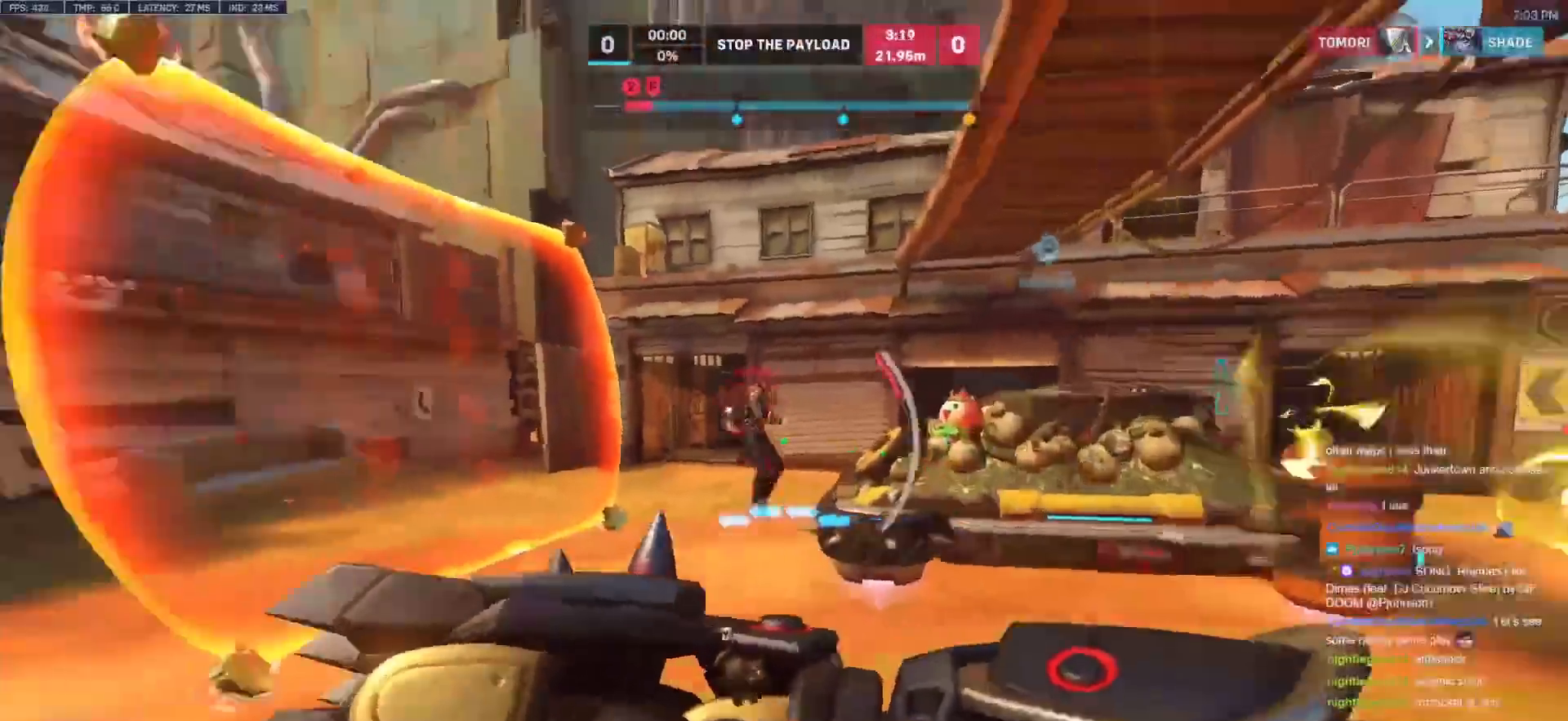
{"keys": ["a"], "mouse": ["right"], "events": [[33, "mouse_left", "down"], [33, "space", "down"], [83, "mouse_right", "down"], [183, "space", "up"], [233, "mouse_left", "up"], [233, "shift", "down"], [283, "shift", "up"], [417, "s", "up"]]}
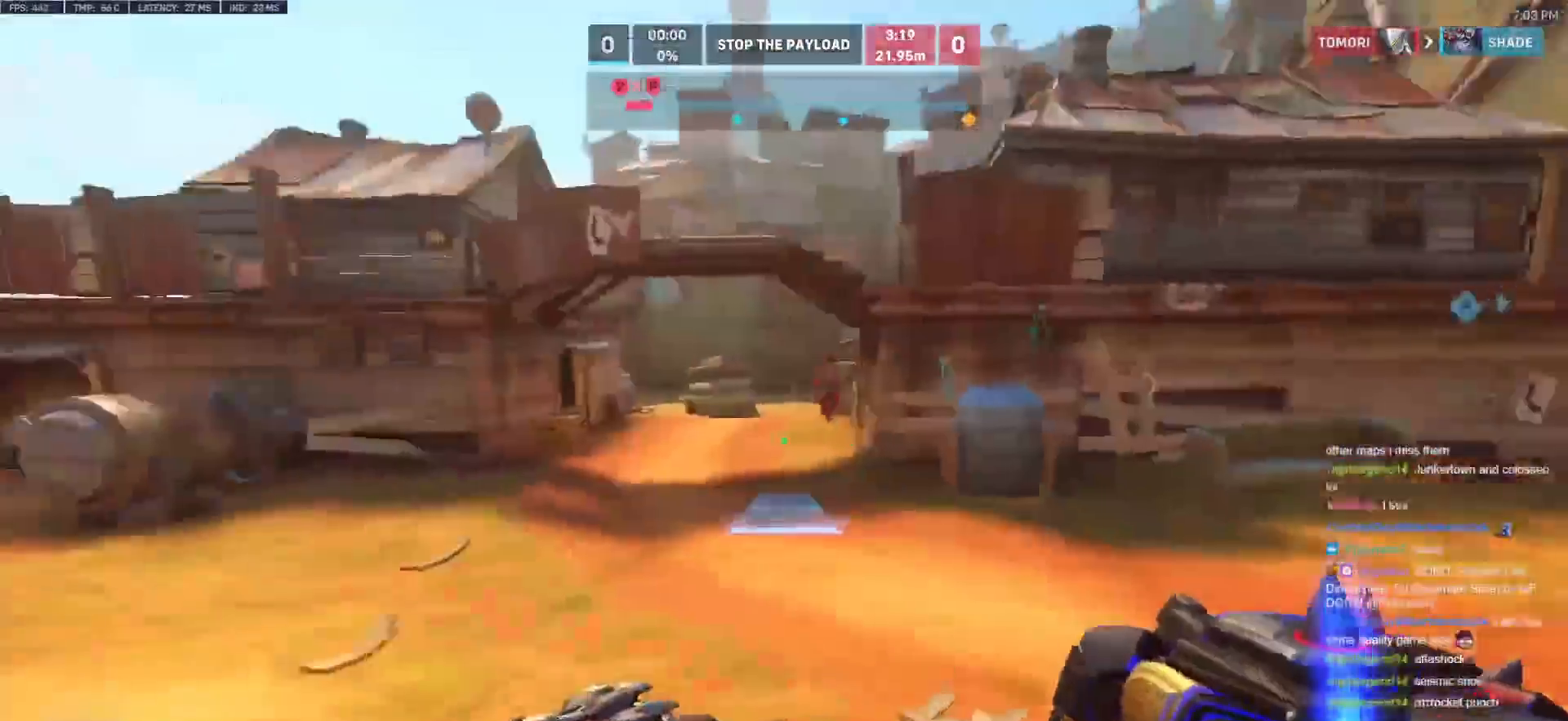
{"keys": ["w"], "mouse": [], "events": [[17, "w", "down"], [50, "mouse_right", "up"], [100, "a", "up"], [150, "space", "down"], [333, "space", "up"]]}
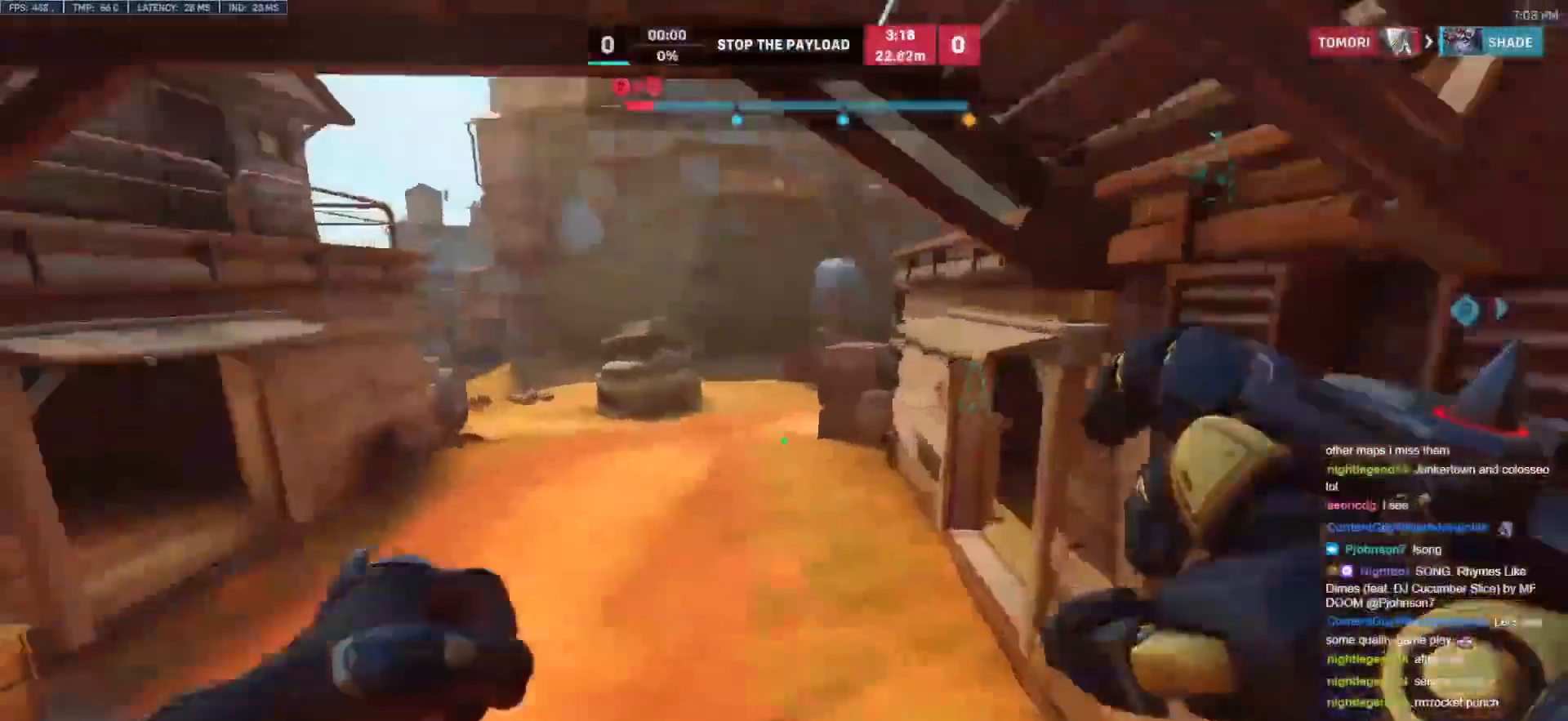
{"keys": ["a"], "mouse": [], "events": [[217, "a", "down"], [250, "w", "up"]]}
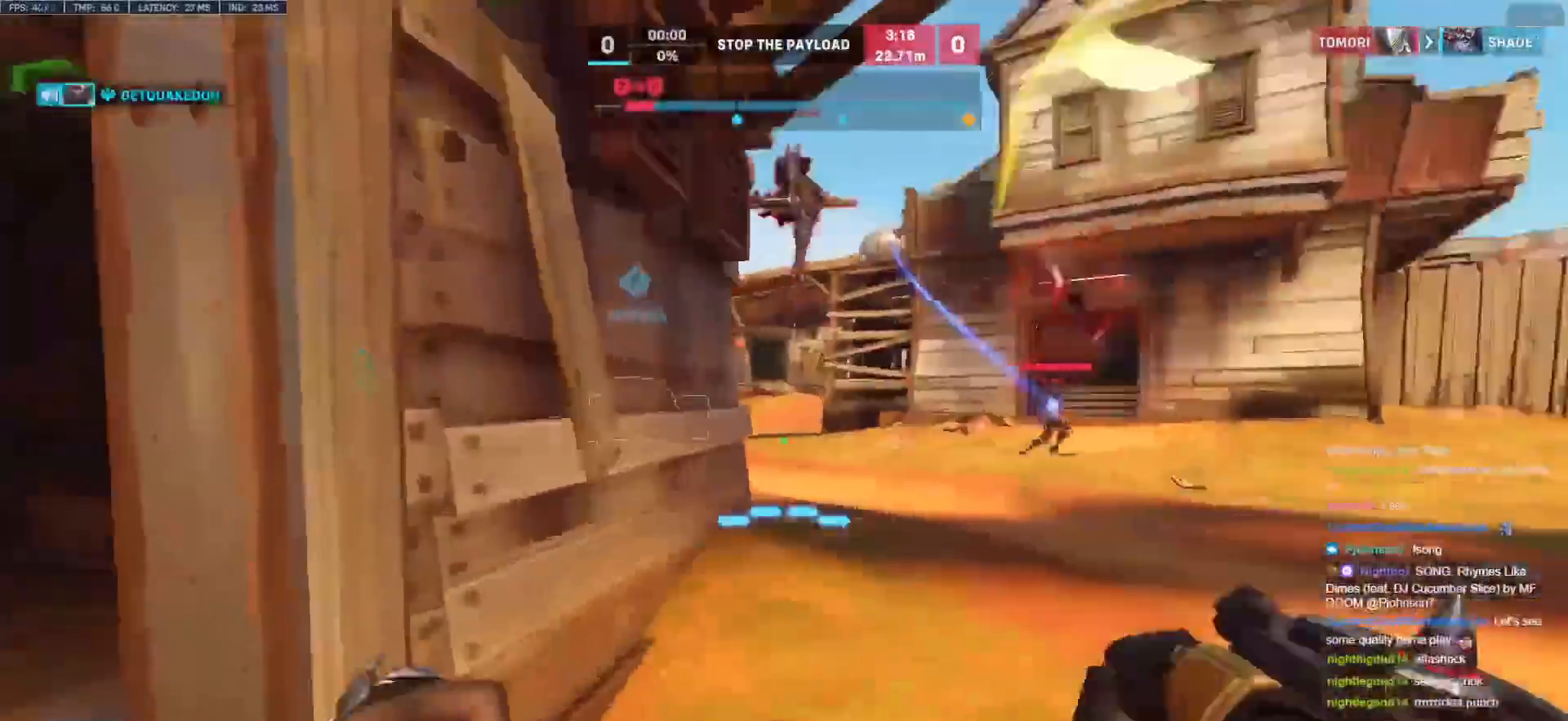
{"keys": ["d"], "mouse": ["left"], "events": [[367, "d", "down"], [417, "a", "up"], [417, "mouse_left", "down"]]}
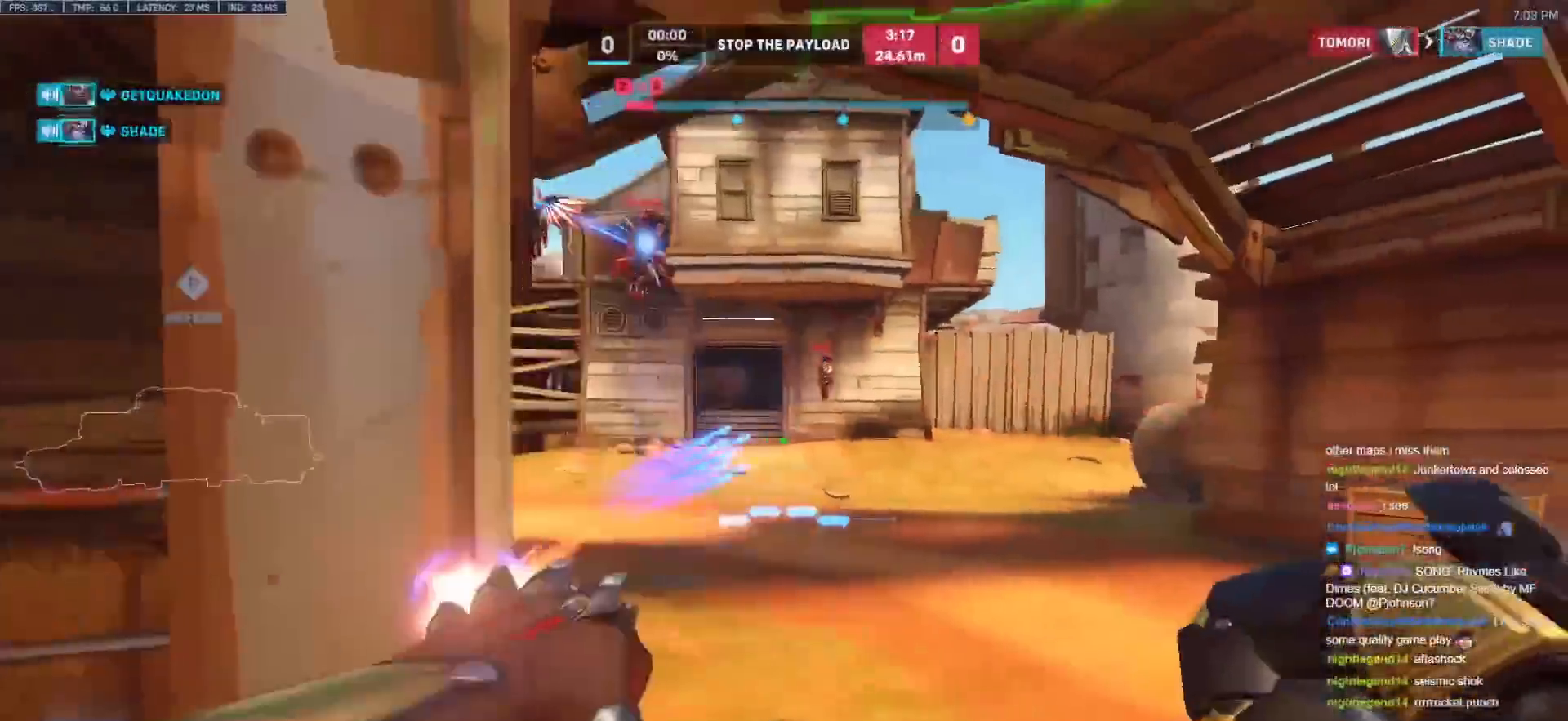
{"keys": ["a", "s"], "mouse": [], "events": [[50, "a", "down"], [50, "mouse_left", "up"], [100, "d", "up"], [250, "mouse_left", "down"], [283, "s", "down"], [383, "mouse_left", "up"]]}
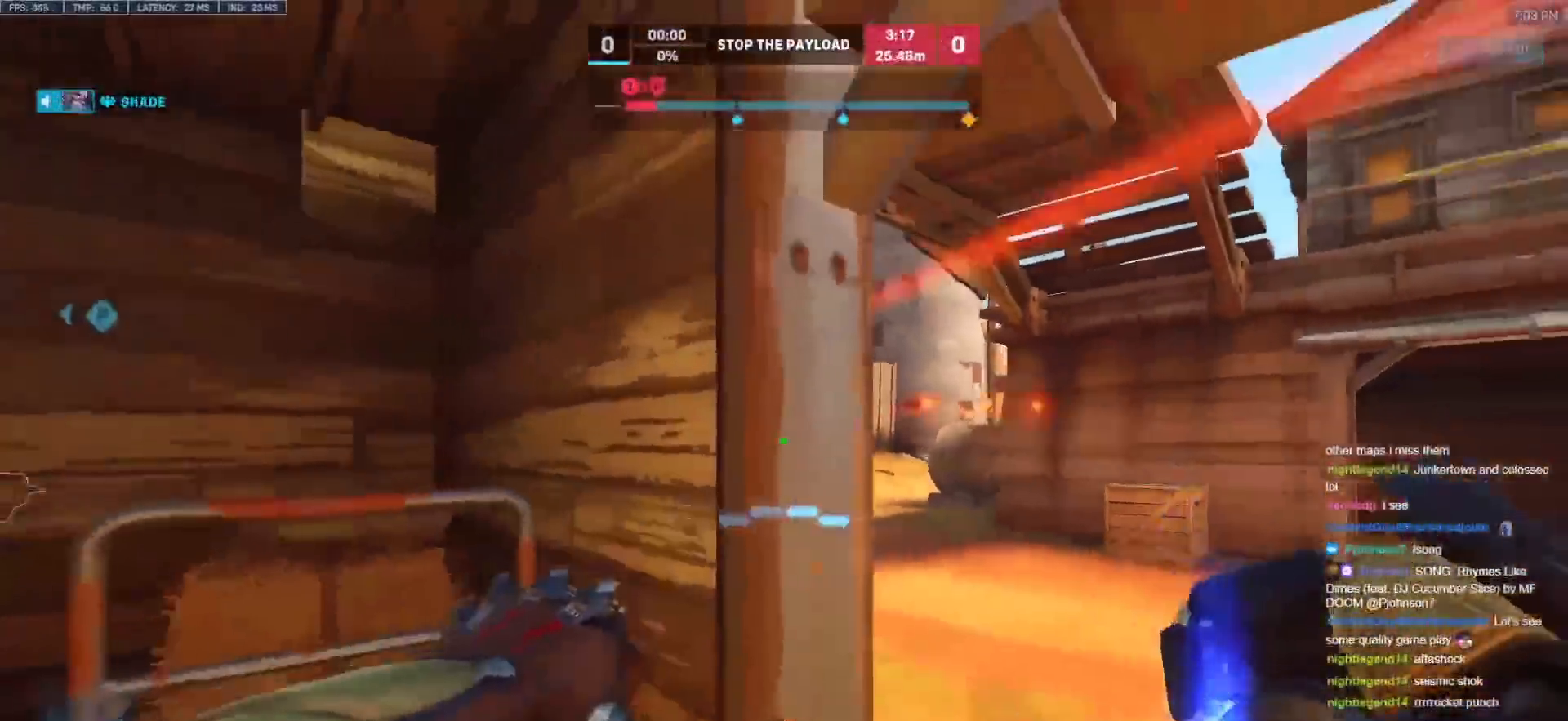
{"keys": ["d"], "mouse": ["left"], "events": [[17, "d", "down"], [67, "a", "up"], [67, "s", "up"], [217, "w", "down"], [300, "a", "down"], [300, "d", "up"], [450, "d", "down"], [450, "mouse_left", "down"], [500, "a", "up"], [500, "w", "up"]]}
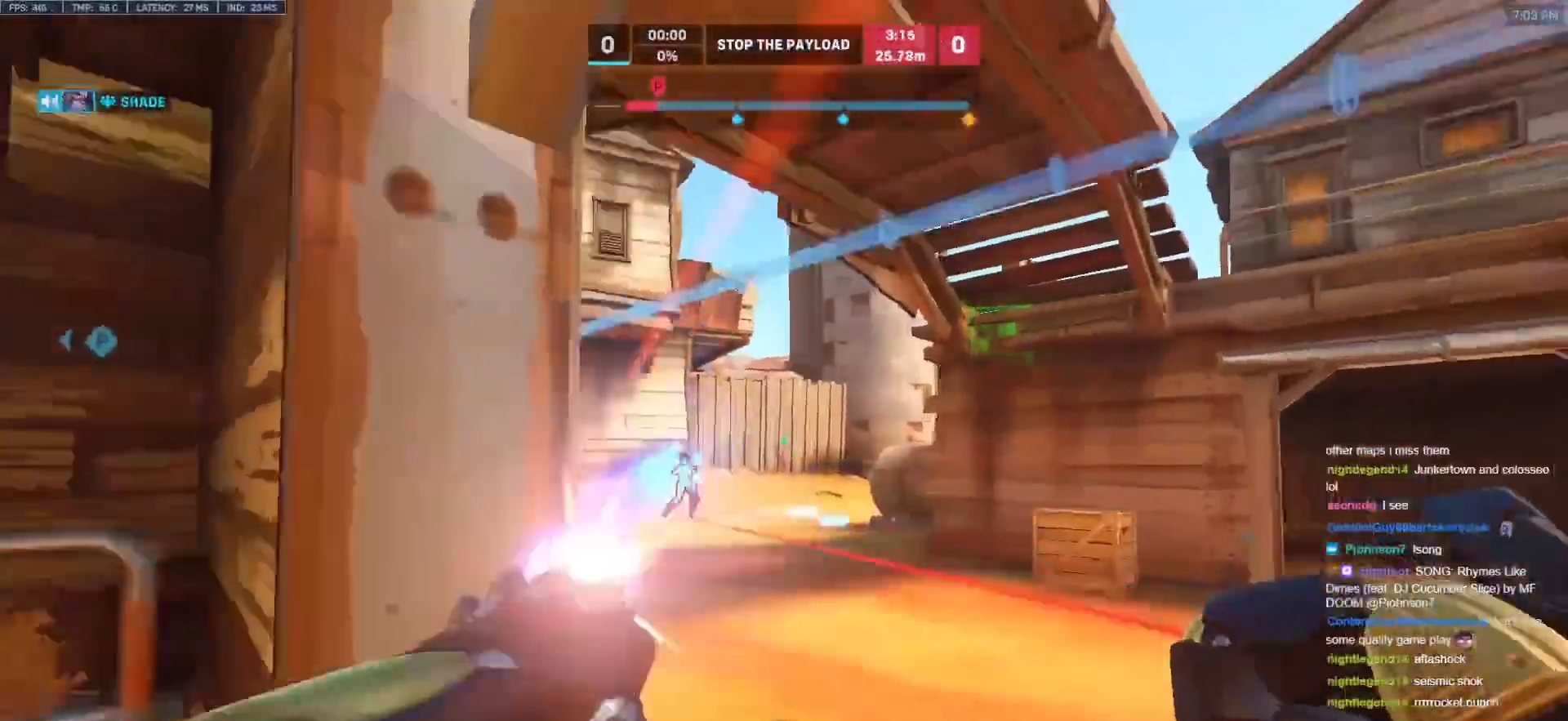
{"keys": ["e", "w"], "mouse": [], "events": [[33, "w", "down"], [83, "mouse_left", "up"], [233, "space", "down"], [367, "d", "up"], [367, "space", "up"], [417, "e", "down"]]}
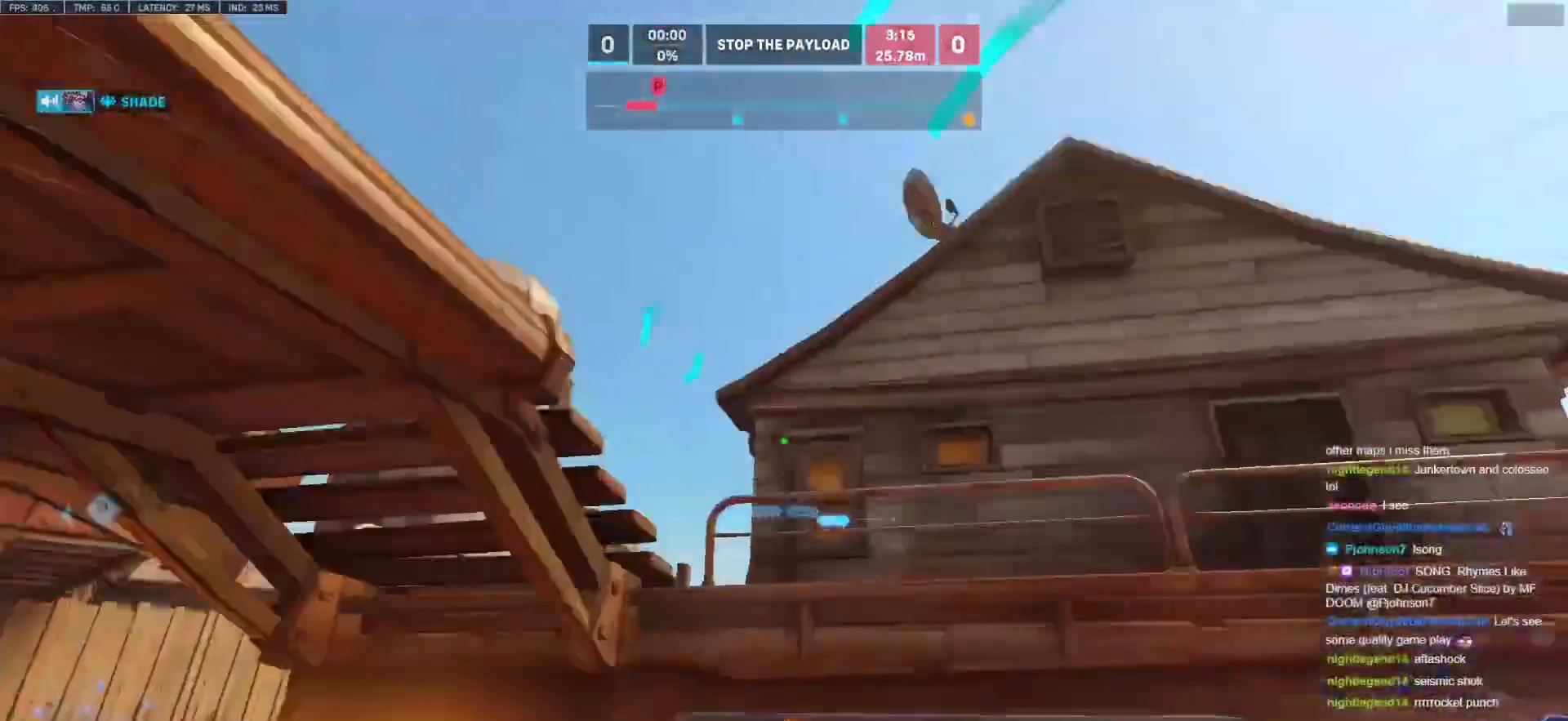
{"keys": ["a"], "mouse": [], "events": [[17, "e", "up"], [17, "w", "up"], [100, "d", "down"], [200, "a", "down"], [250, "d", "up"], [383, "e", "down"], [483, "e", "up"]]}
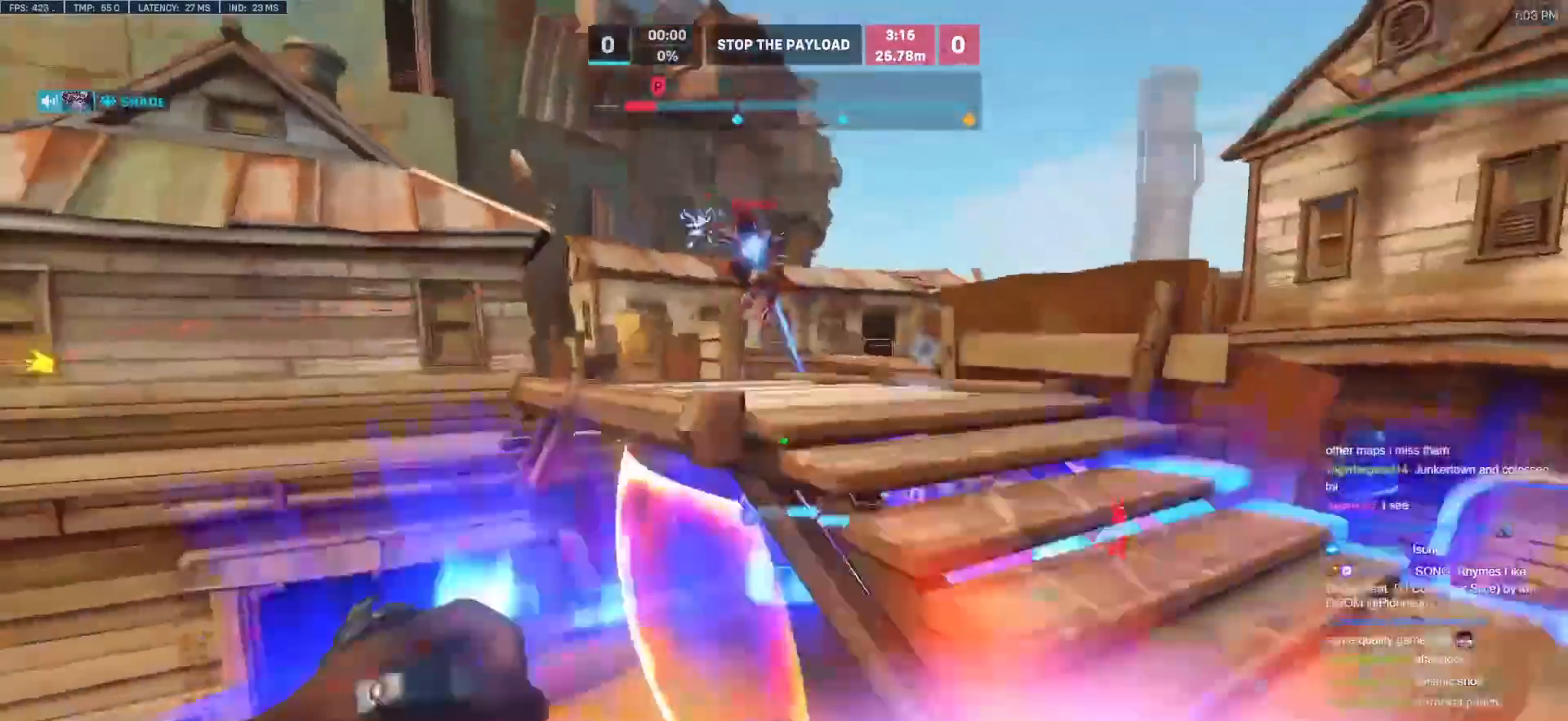
{"keys": ["a"], "mouse": [], "events": [[217, "d", "down"], [250, "mouse_left", "down"], [350, "space", "down"], [450, "d", "up"], [450, "mouse_left", "up"], [500, "space", "up"]]}
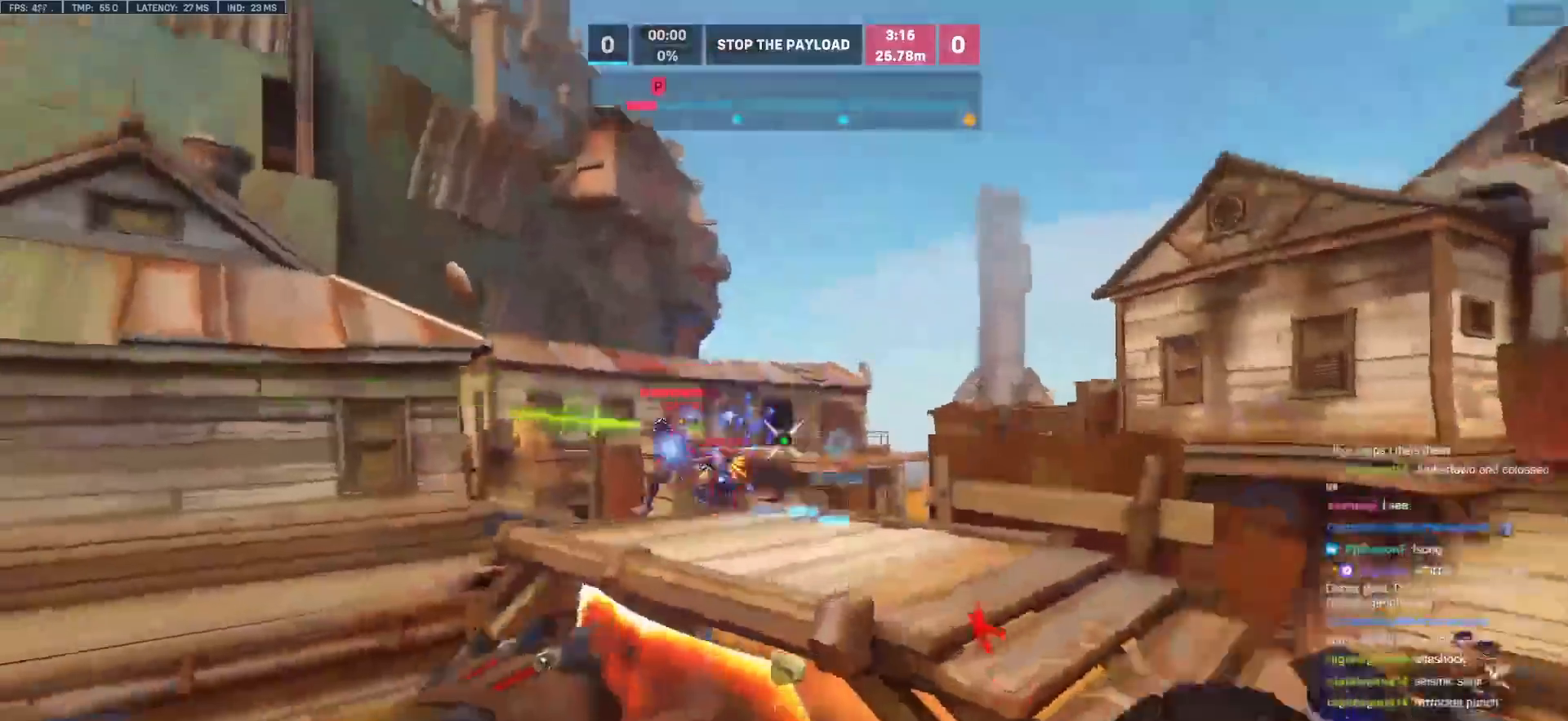
{"keys": ["w"], "mouse": [], "events": [[83, "mouse_left", "down"], [183, "mouse_right", "down"], [233, "mouse_left", "up"], [233, "w", "down"], [317, "a", "up"], [317, "mouse_right", "up"], [317, "space", "down"], [500, "space", "up"]]}
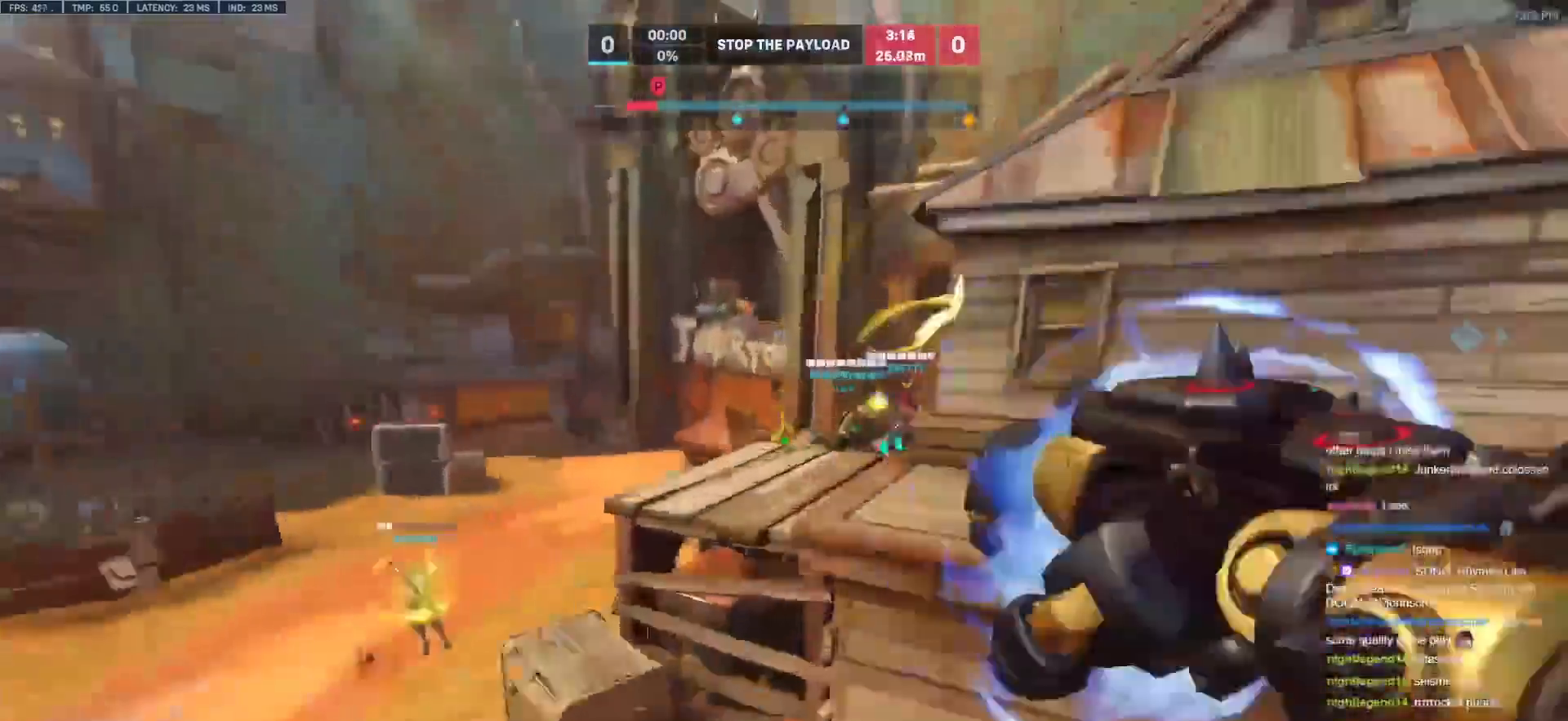
{"keys": ["d", "w"], "mouse": [], "events": [[100, "d", "down"]]}
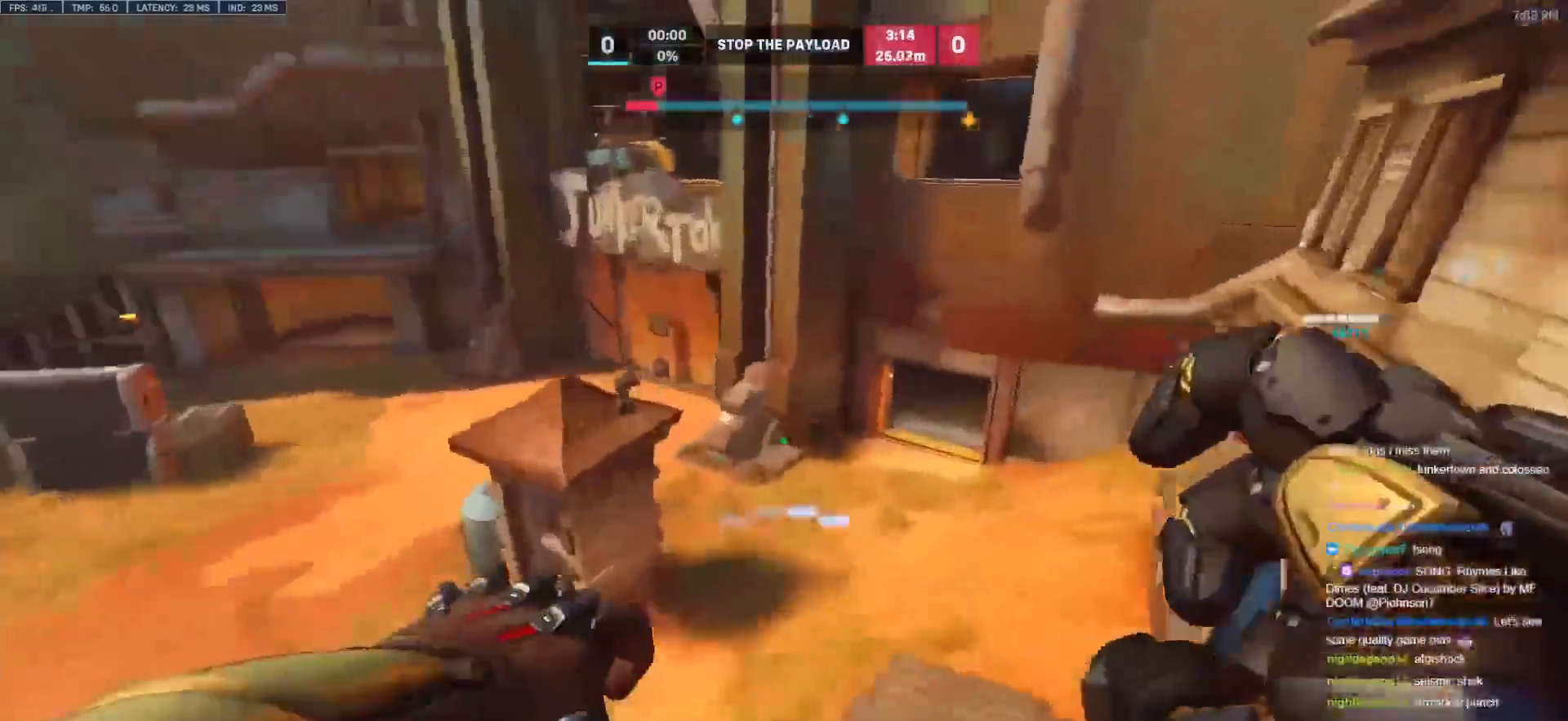
{"keys": ["d", "w"], "mouse": [], "events": [[167, "space", "down"], [450, "space", "up"]]}
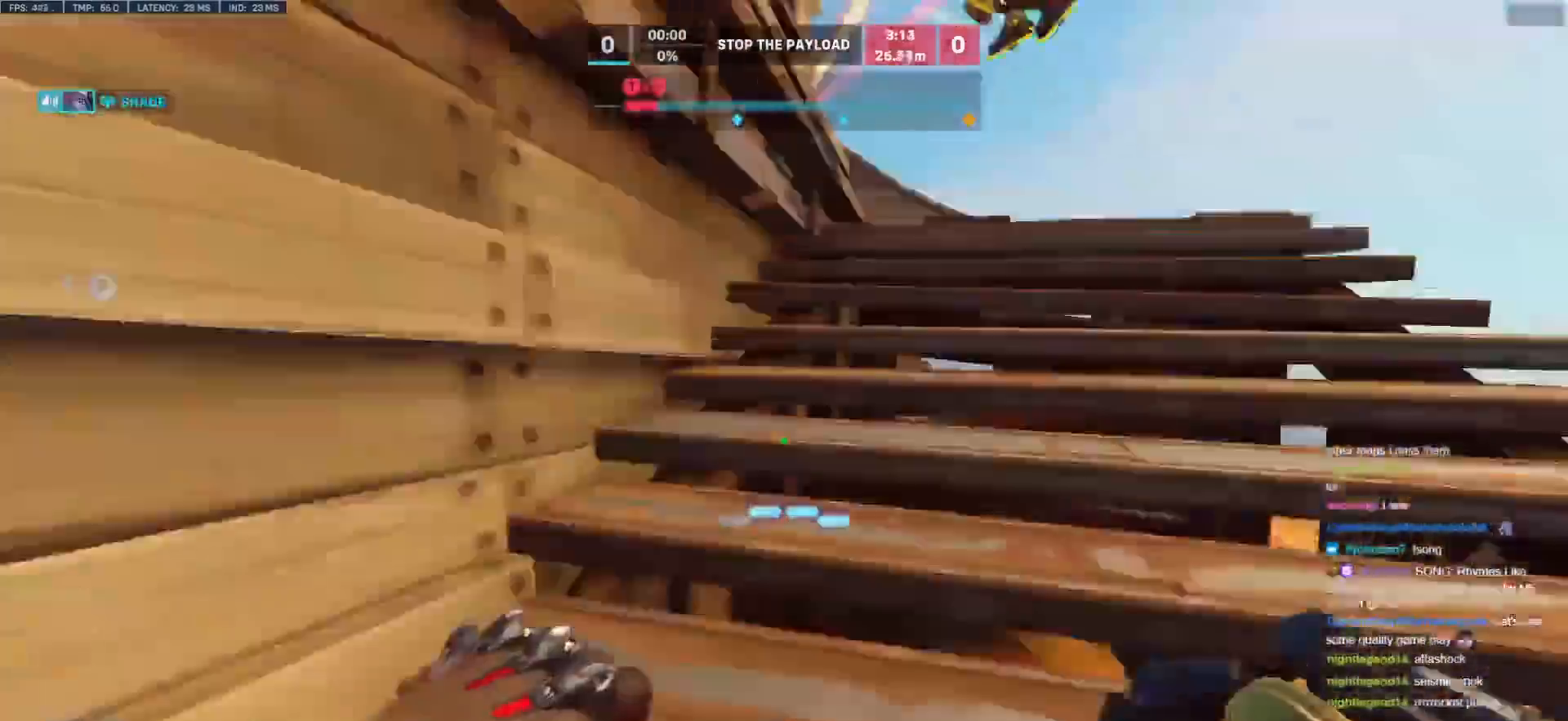
{"keys": ["d", "w"], "mouse": [], "events": [[133, "space", "down"], [267, "space", "up"]]}
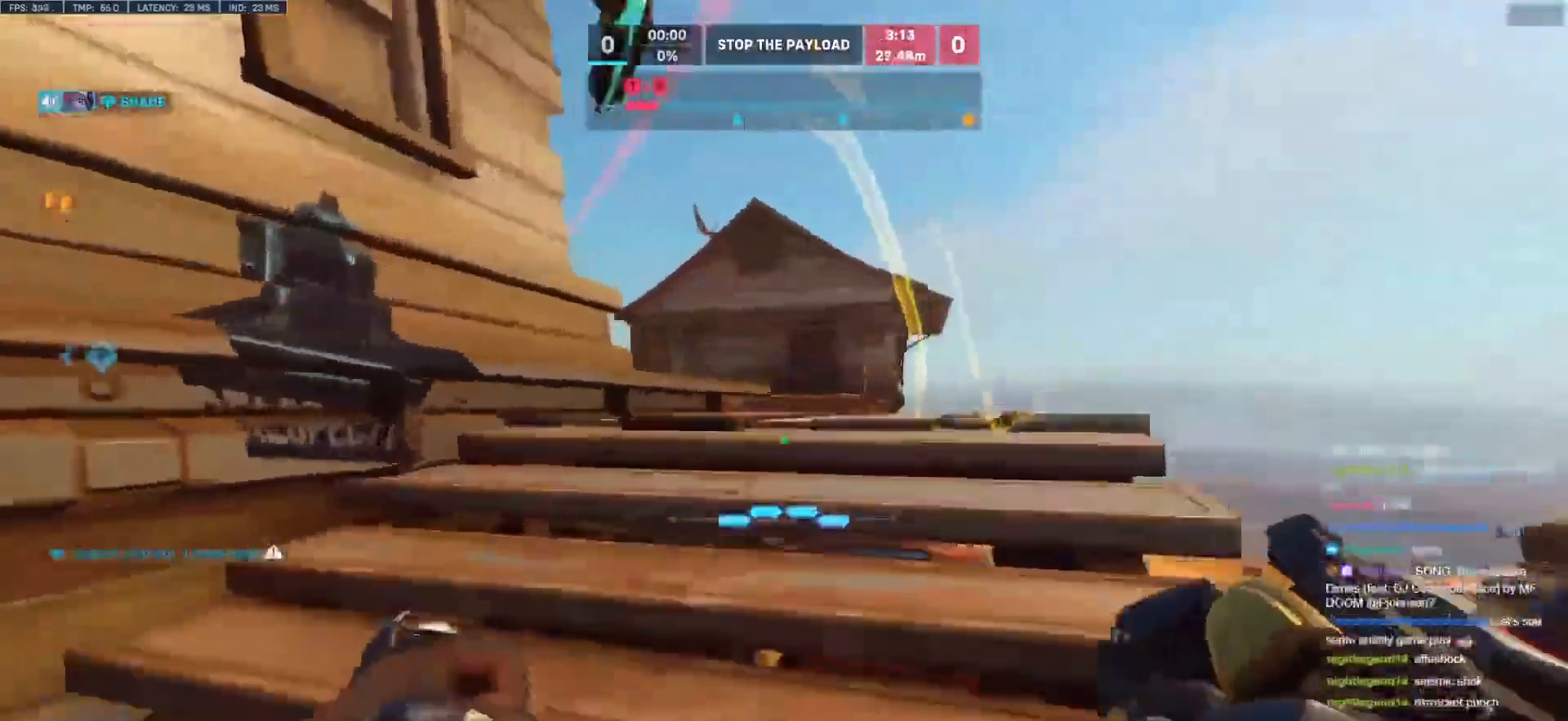
{"keys": ["a", "d", "s"], "mouse": [], "events": [[17, "d", "up"], [150, "d", "down"], [200, "d", "up"], [250, "a", "down"], [283, "w", "up"], [383, "s", "down"], [483, "d", "down"]]}
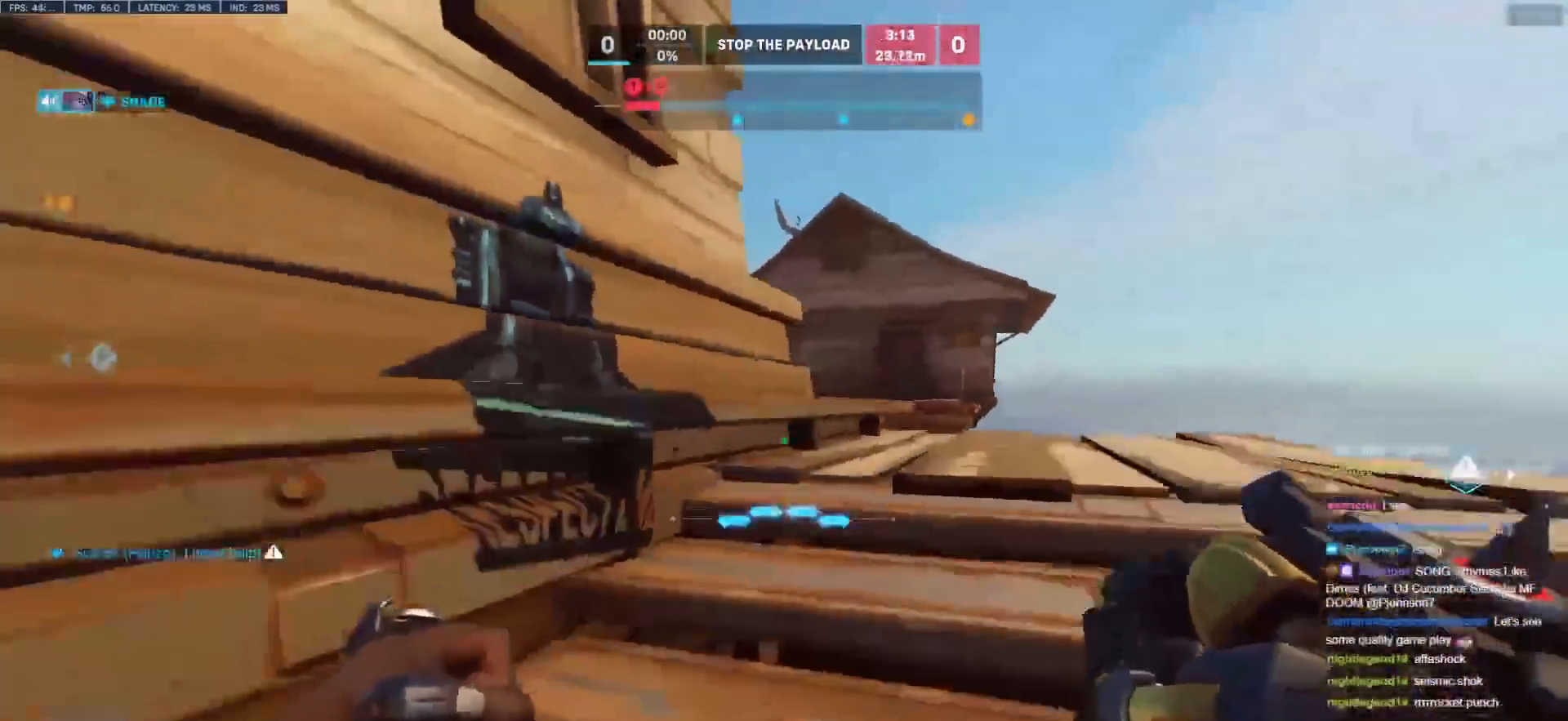
{"keys": ["space", "w"], "mouse": [], "events": [[17, "s", "up"], [67, "a", "up"], [67, "ctrl", "down"], [217, "ctrl", "up"], [300, "w", "down"], [400, "space", "down"], [500, "d", "up"]]}
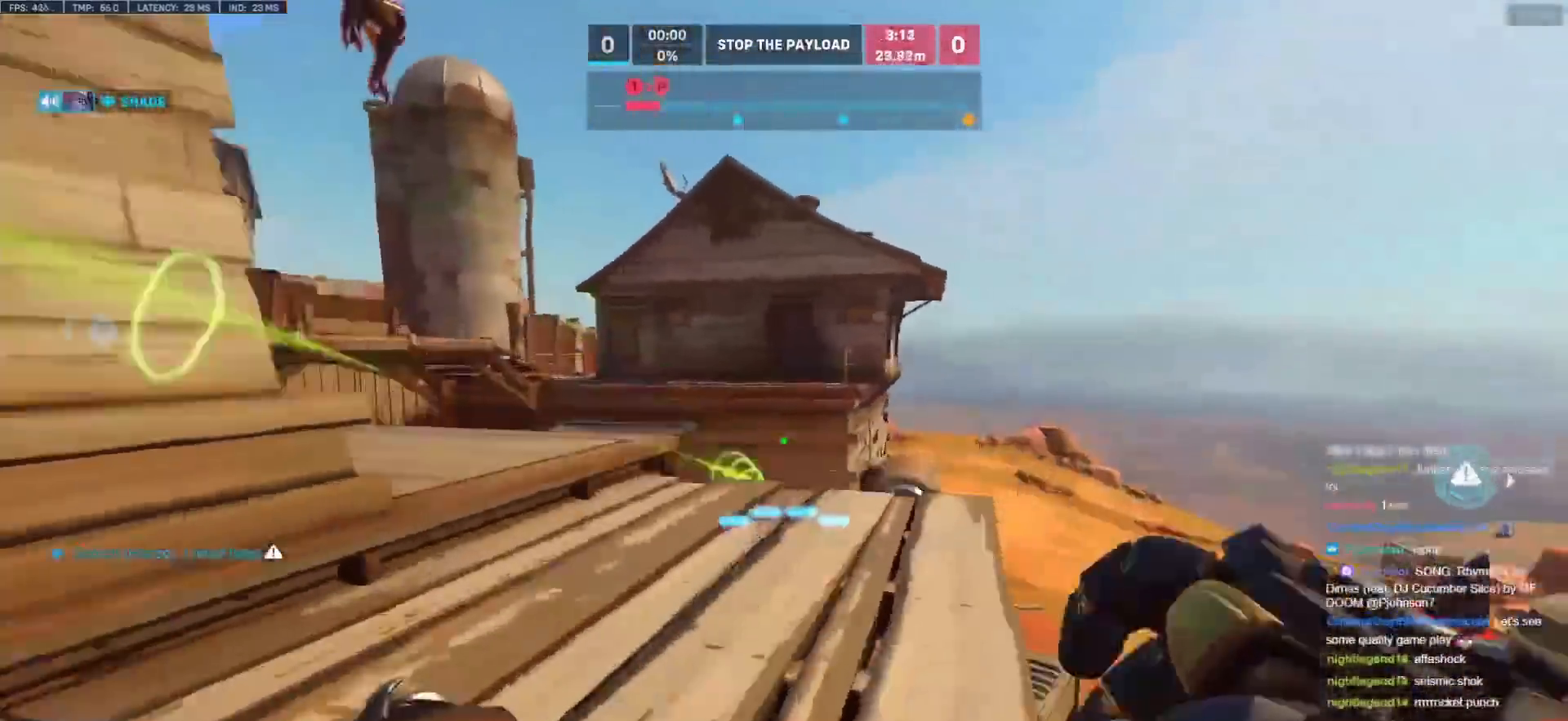
{"keys": ["d"], "mouse": ["left"], "events": [[33, "space", "up"], [133, "d", "down"], [267, "a", "down"], [267, "d", "up"], [367, "a", "up"], [367, "d", "down"], [367, "w", "up"], [467, "mouse_left", "down"]]}